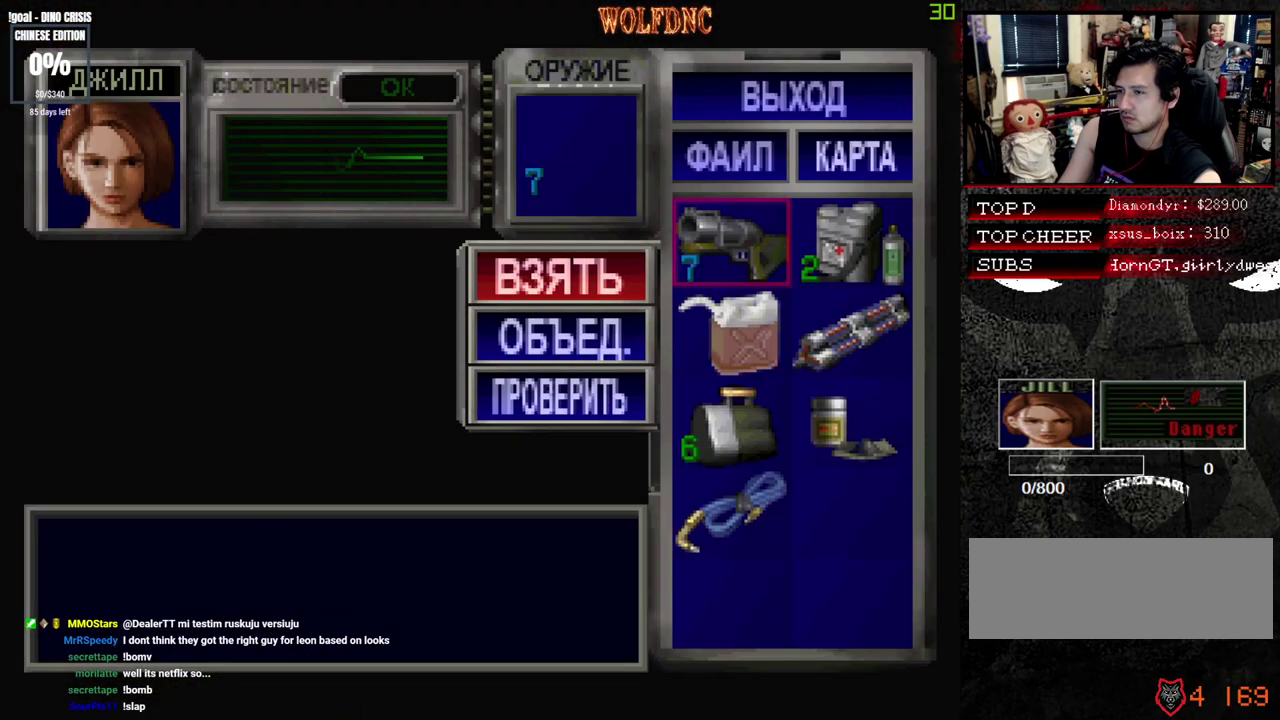
Gameplay with a controller (PlayStation layout); each line is a JSON object with the inputs held at the frame after it. "events" lists button and stick changes between this image and that frame as [ms after this image, input, new state], when the widget could be followed in between. Not read: L3 R3 SELECT other_buttons.
{"buttons": ["SQUARE"], "events": [[83, "CROSS", "up"], [183, "CIRCLE", "down"], [267, "CIRCLE", "up"], [467, "SQUARE", "down"]]}
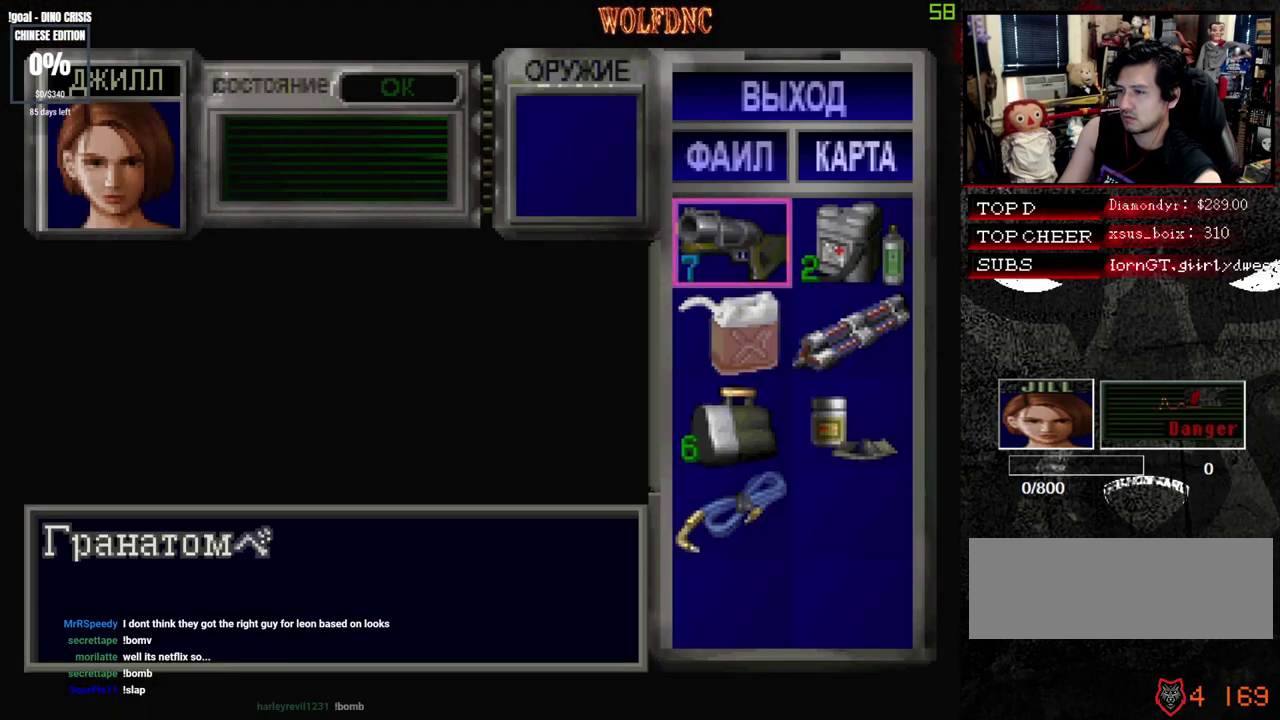
{"buttons": ["SQUARE", "DPAD_UP"], "events": [[17, "DPAD_UP", "down"]]}
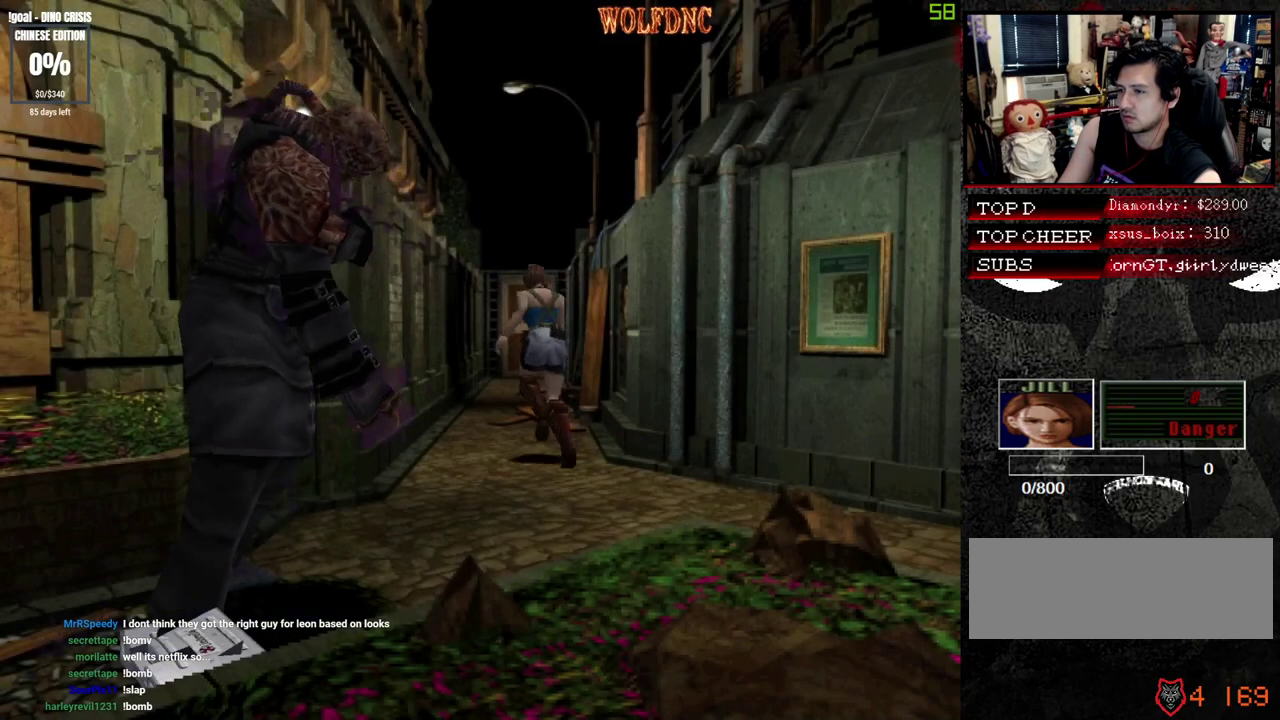
{"buttons": ["SQUARE", "DPAD_UP"], "events": [[217, "DPAD_RIGHT", "down"], [350, "DPAD_RIGHT", "up"]]}
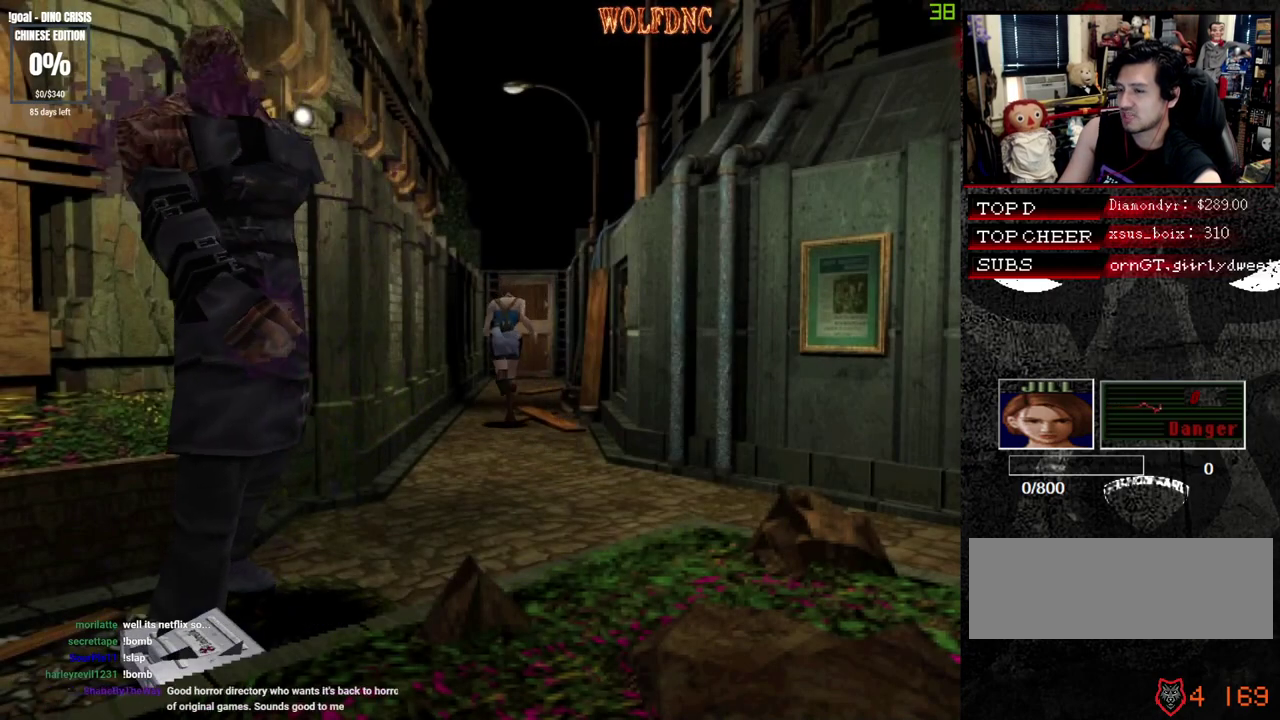
{"buttons": ["CROSS", "SQUARE", "DPAD_UP"], "events": [[233, "CROSS", "down"]]}
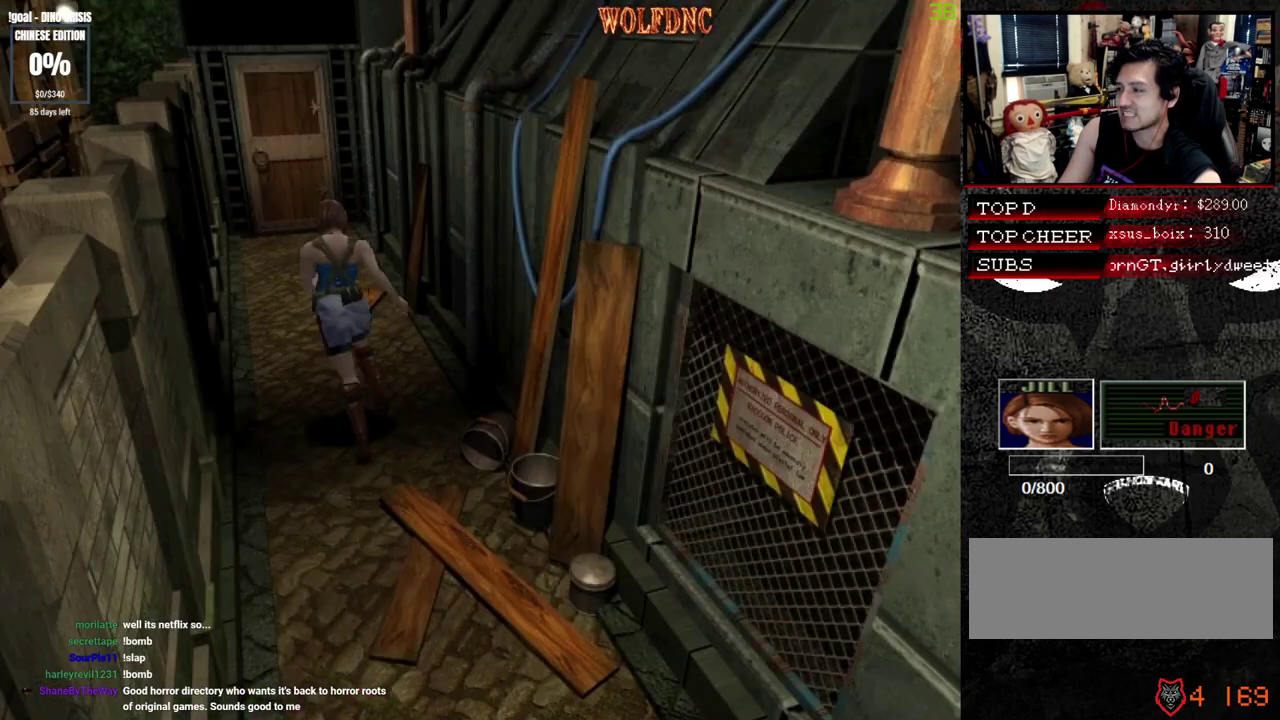
{"buttons": ["CROSS", "SQUARE", "DPAD_UP"], "events": []}
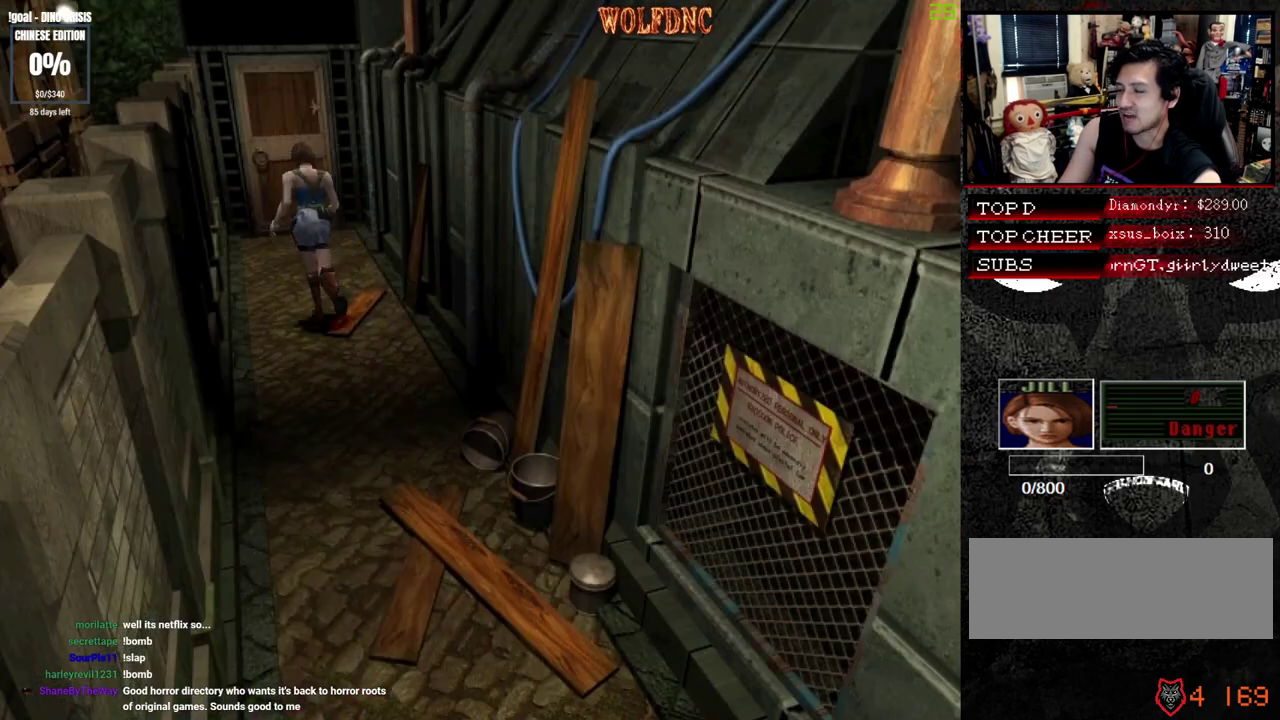
{"buttons": ["CROSS", "SQUARE", "DPAD_UP"], "events": []}
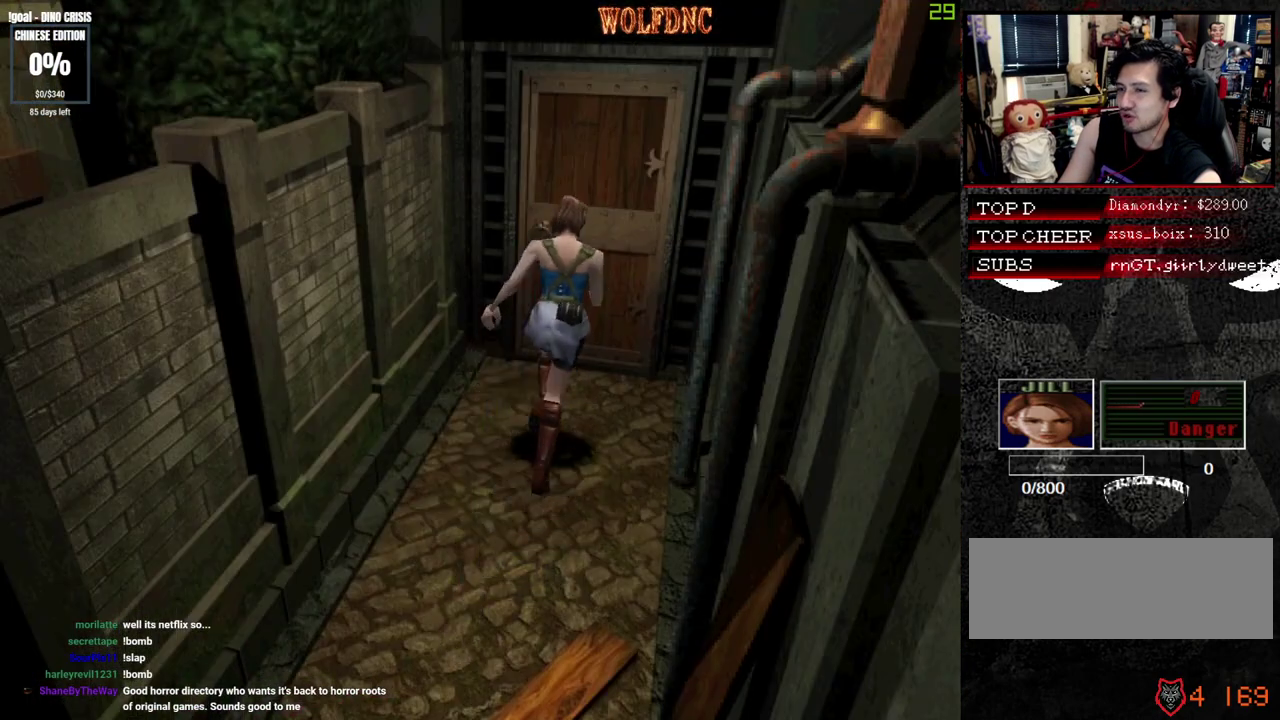
{"buttons": ["CROSS", "SQUARE", "DPAD_UP"], "events": []}
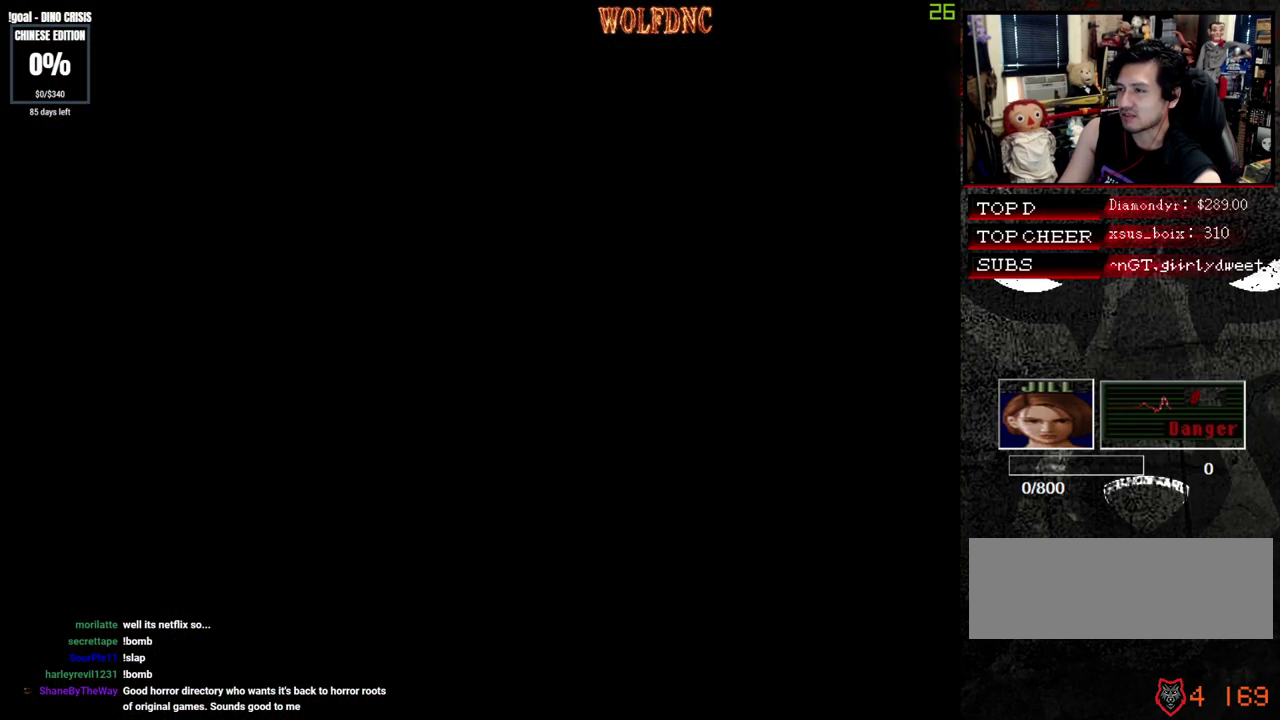
{"buttons": ["DPAD_UP", "DPAD_RIGHT"], "events": [[67, "CROSS", "up"], [67, "DPAD_RIGHT", "down"], [67, "SQUARE", "up"]]}
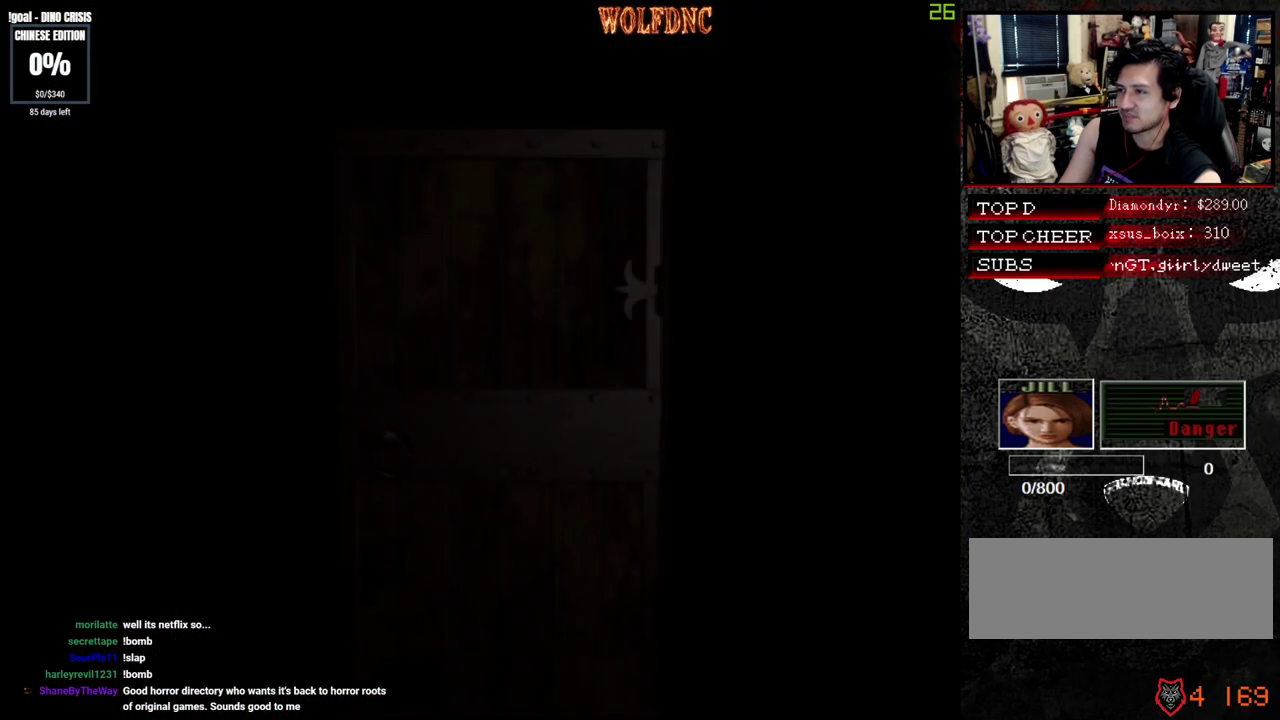
{"buttons": ["DPAD_UP", "DPAD_RIGHT"], "events": []}
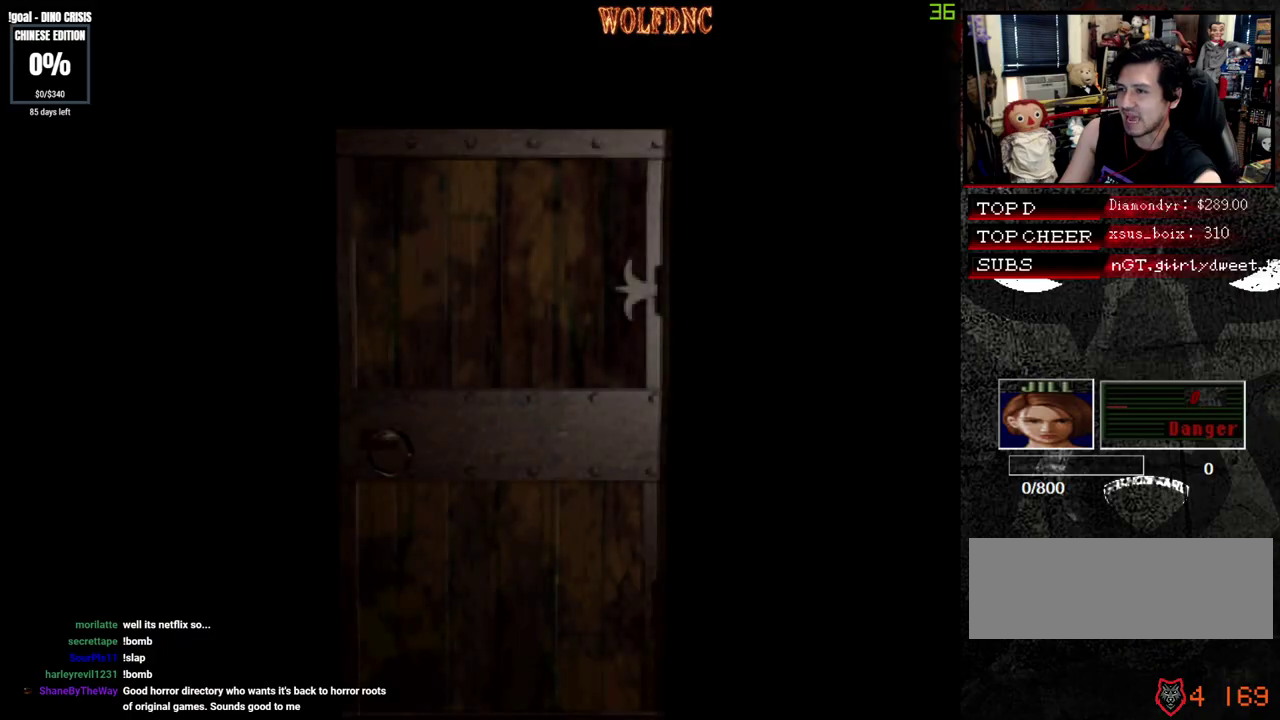
{"buttons": ["DPAD_UP", "DPAD_RIGHT"], "events": []}
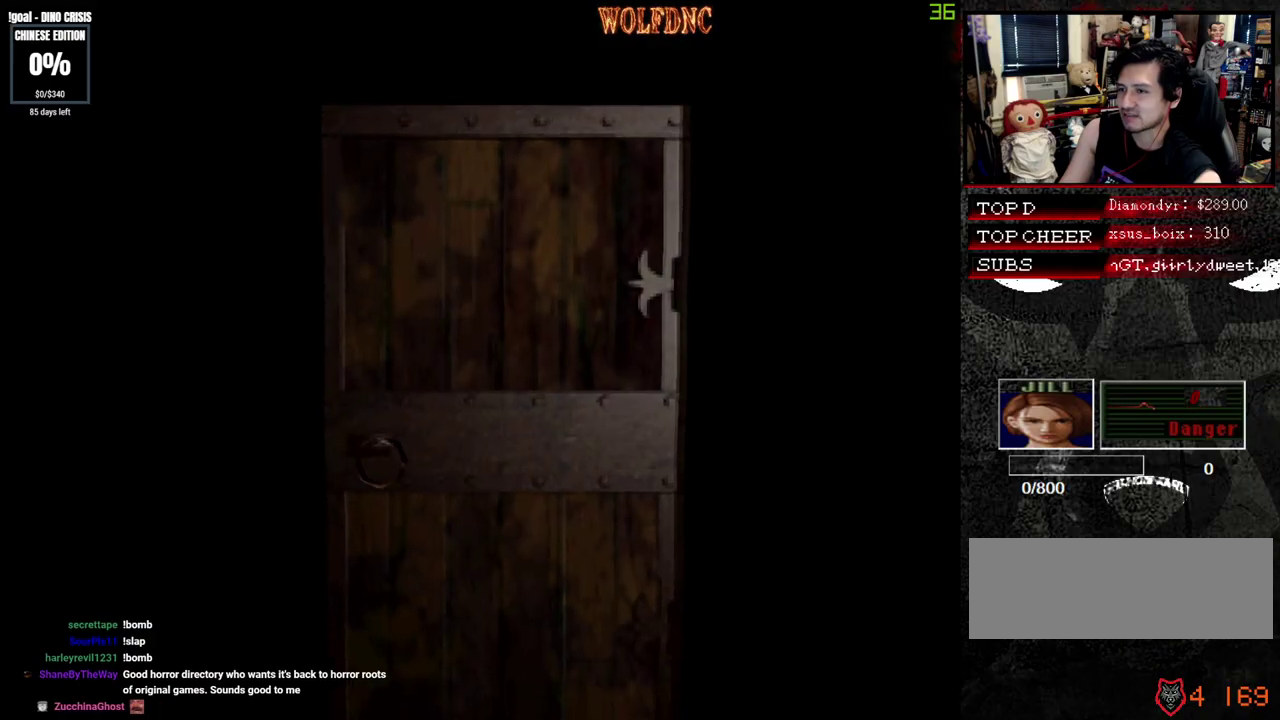
{"buttons": ["SQUARE", "DPAD_UP", "DPAD_RIGHT"], "events": [[50, "SQUARE", "down"]]}
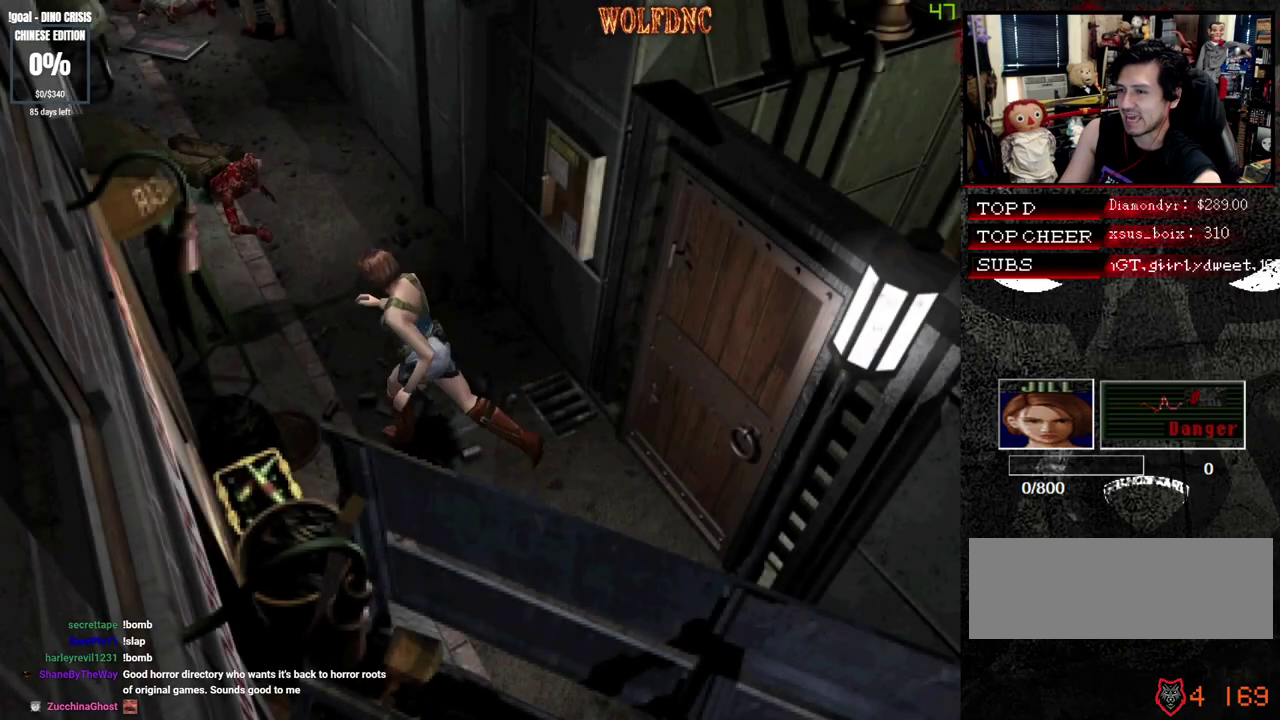
{"buttons": ["SQUARE", "DPAD_UP", "DPAD_RIGHT"], "events": []}
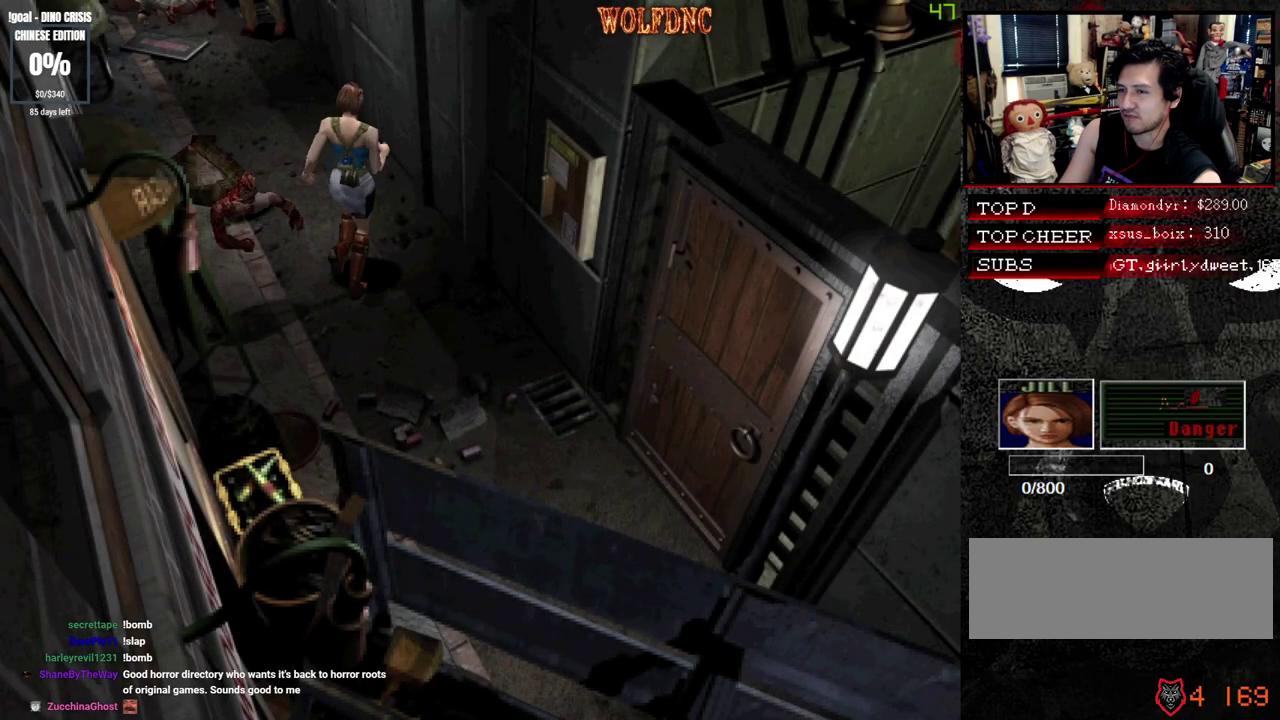
{"buttons": ["SQUARE", "DPAD_UP"], "events": [[50, "DPAD_LEFT", "down"], [50, "DPAD_RIGHT", "up"], [417, "DPAD_LEFT", "up"]]}
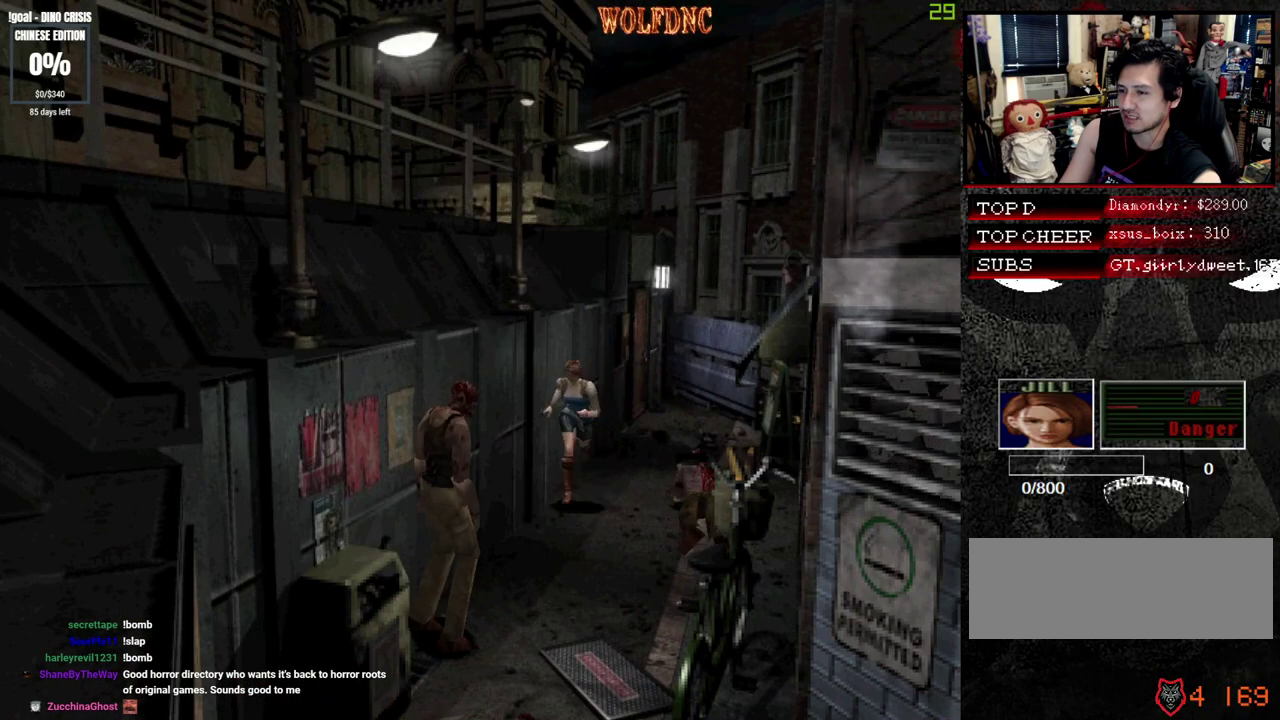
{"buttons": ["SQUARE", "DPAD_UP", "DPAD_RIGHT"], "events": [[100, "DPAD_LEFT", "down"], [383, "DPAD_LEFT", "up"], [433, "DPAD_RIGHT", "down"]]}
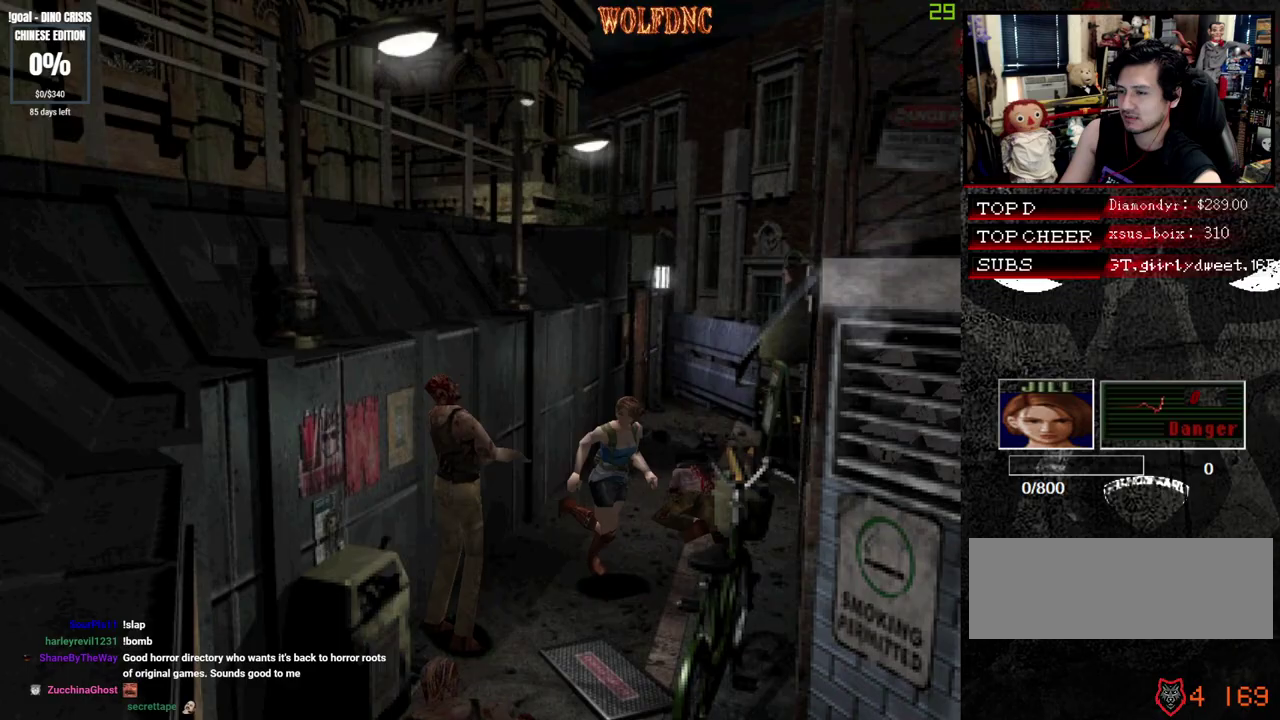
{"buttons": ["SQUARE", "DPAD_UP"], "events": [[217, "DPAD_RIGHT", "up"]]}
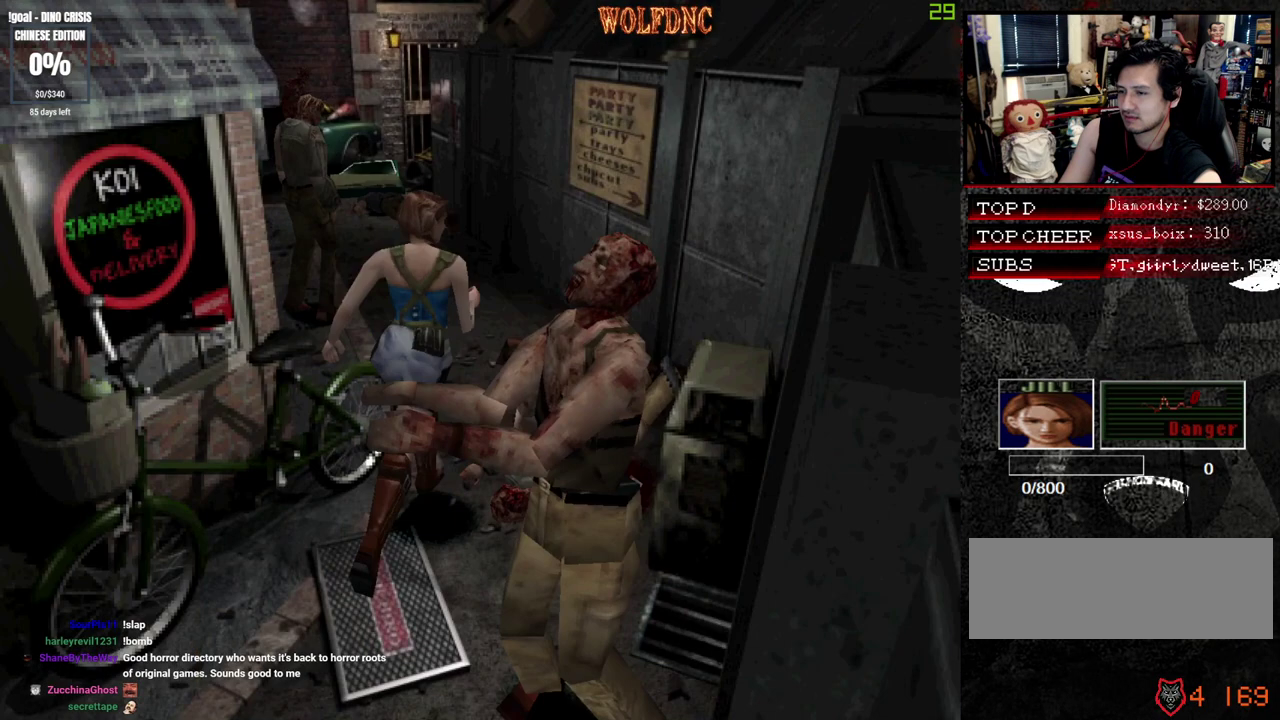
{"buttons": ["SQUARE", "DPAD_UP"], "events": [[283, "DPAD_LEFT", "down"], [417, "DPAD_LEFT", "up"]]}
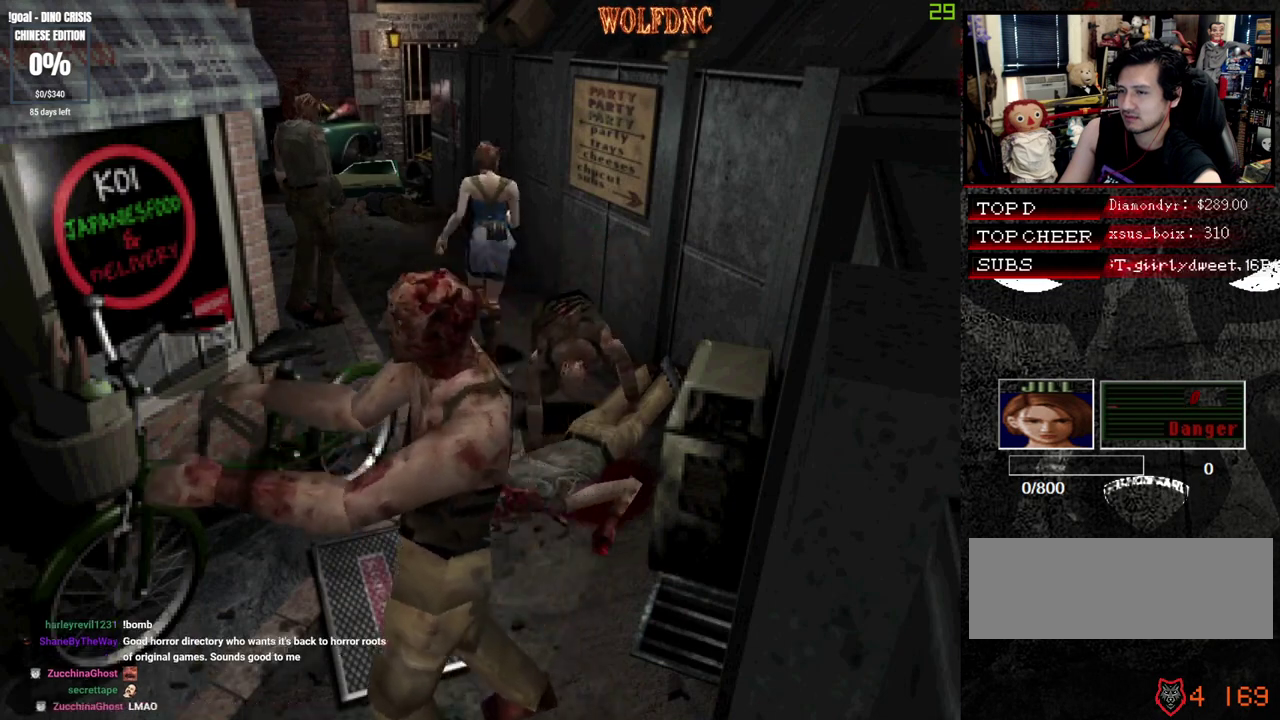
{"buttons": ["SQUARE", "DPAD_UP", "DPAD_LEFT"], "events": [[300, "DPAD_LEFT", "down"]]}
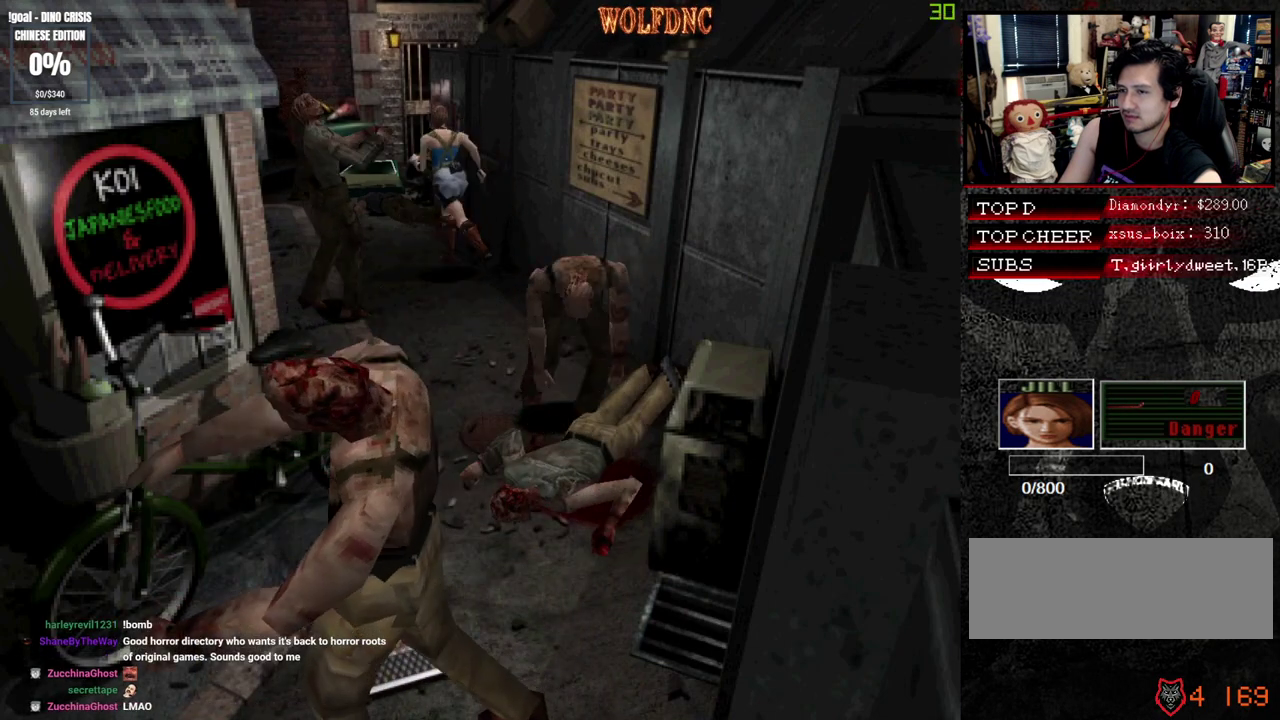
{"buttons": ["SQUARE", "DPAD_UP"], "events": [[167, "DPAD_LEFT", "up"]]}
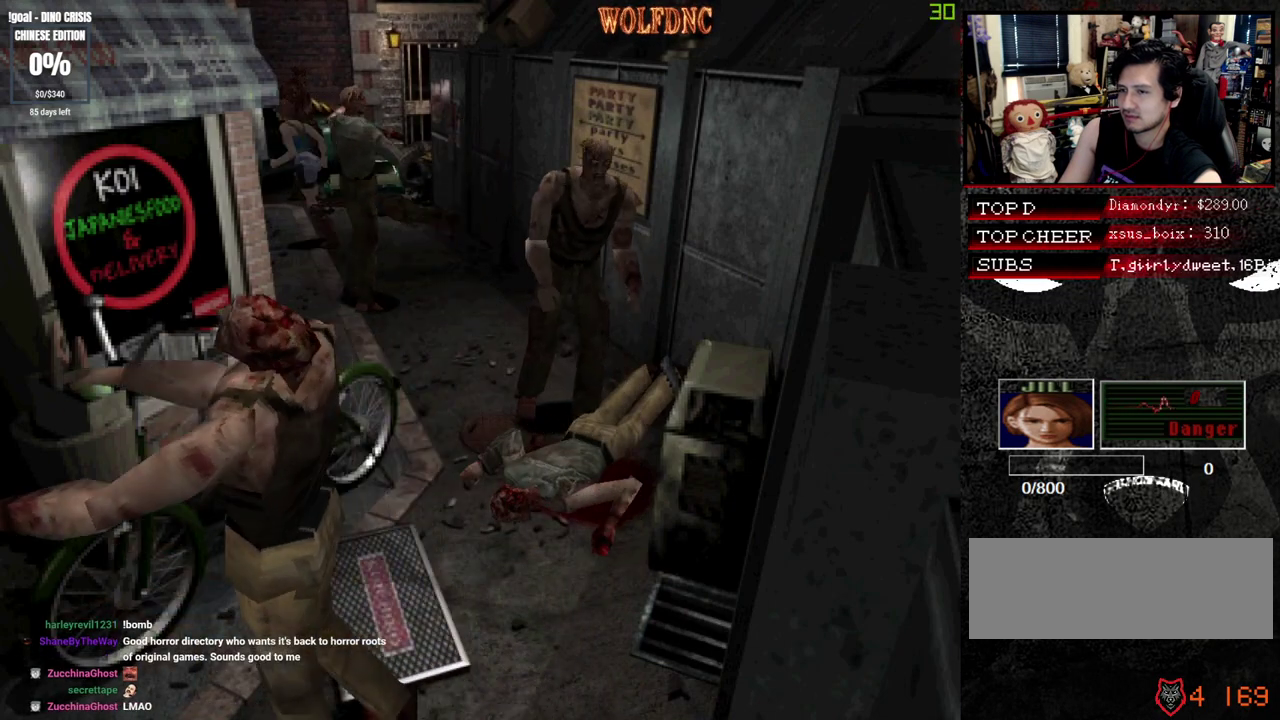
{"buttons": ["DPAD_DOWN"], "events": [[83, "DPAD_UP", "up"], [133, "SQUARE", "up"], [183, "DPAD_DOWN", "down"]]}
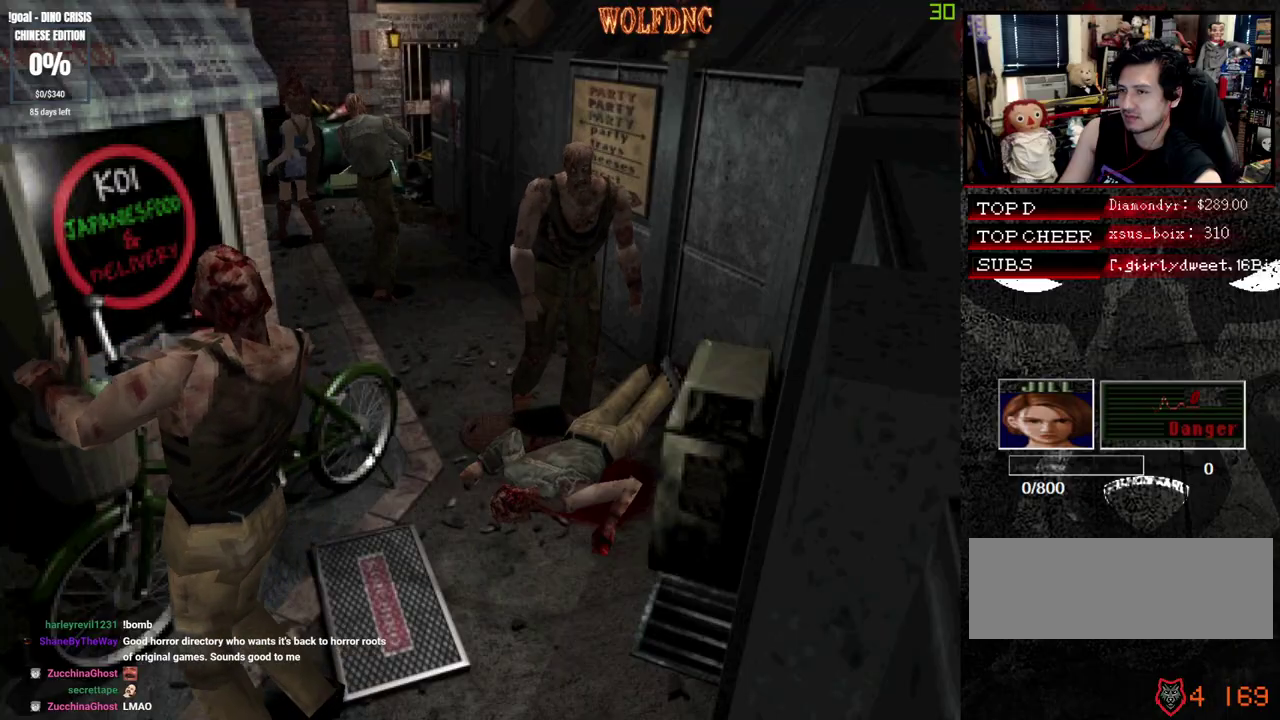
{"buttons": ["SQUARE", "DPAD_UP", "DPAD_RIGHT"], "events": [[150, "DPAD_DOWN", "up"], [283, "DPAD_UP", "down"], [283, "SQUARE", "down"], [483, "DPAD_RIGHT", "down"]]}
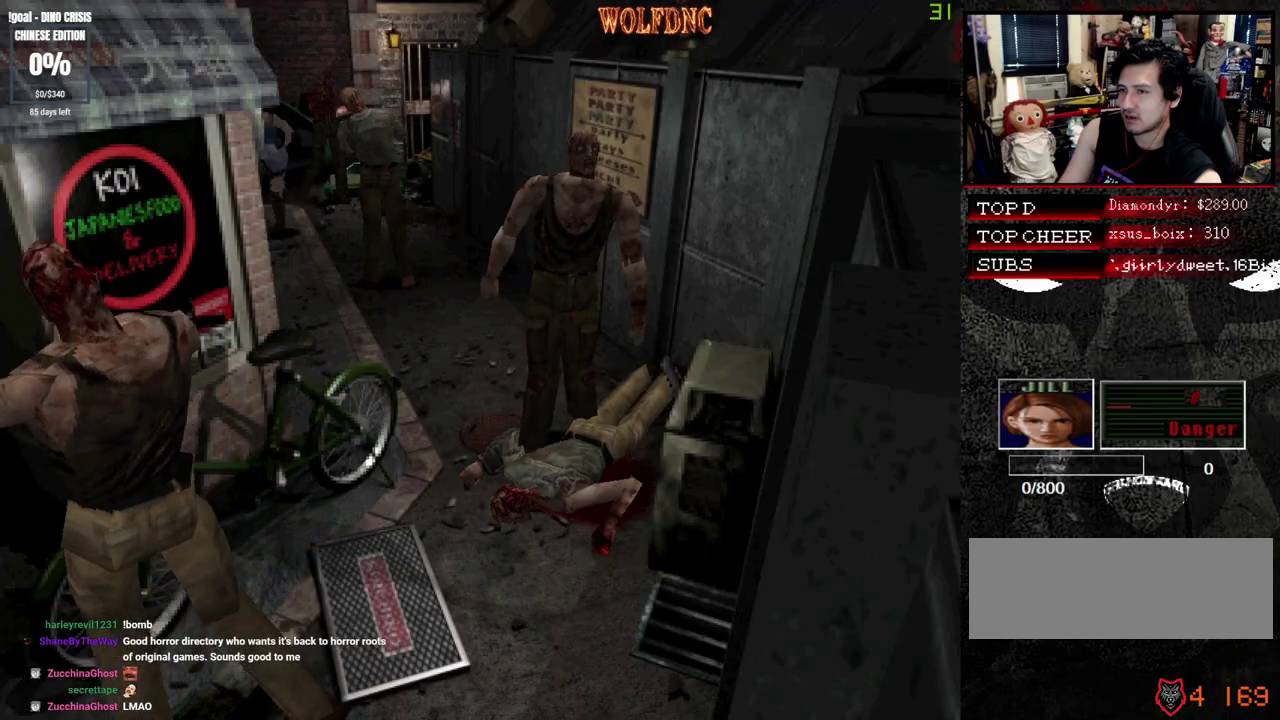
{"buttons": ["CROSS", "SQUARE", "DPAD_UP", "DPAD_RIGHT"], "events": [[117, "DPAD_RIGHT", "up"], [217, "DPAD_RIGHT", "down"], [317, "CROSS", "down"], [350, "CROSS", "up"], [350, "DPAD_RIGHT", "up"], [450, "DPAD_RIGHT", "down"], [500, "CROSS", "down"]]}
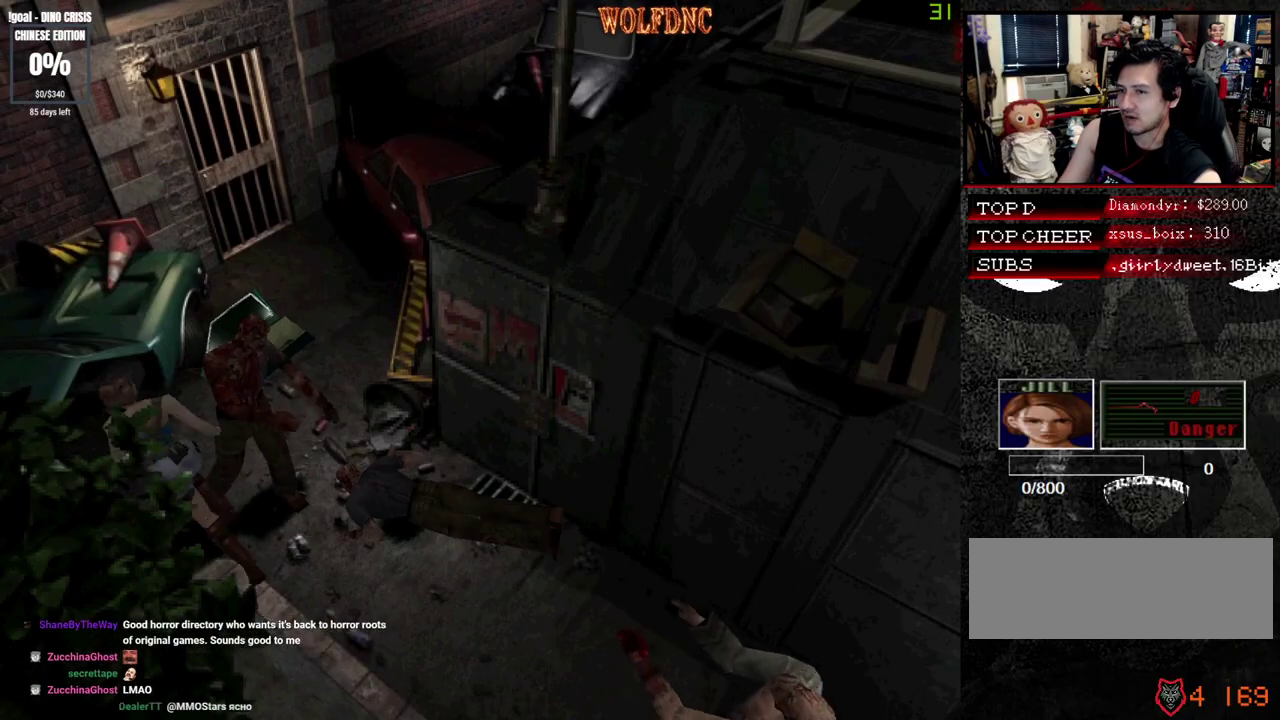
{"buttons": ["CROSS"], "events": [[33, "CROSS", "up"], [83, "CROSS", "down"], [133, "CROSS", "up"], [183, "CROSS", "down"], [283, "DPAD_RIGHT", "up"], [317, "DPAD_UP", "up"], [317, "SQUARE", "up"], [367, "CROSS", "up"], [467, "CROSS", "down"]]}
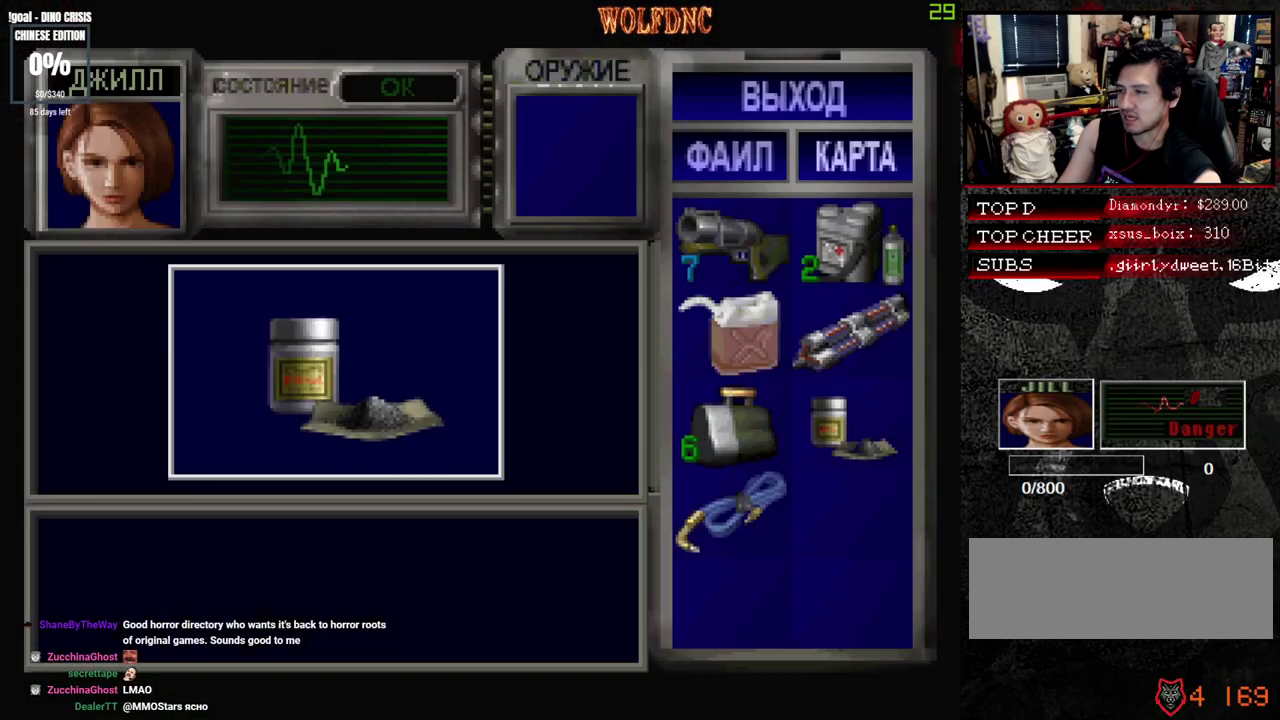
{"buttons": ["CROSS"], "events": []}
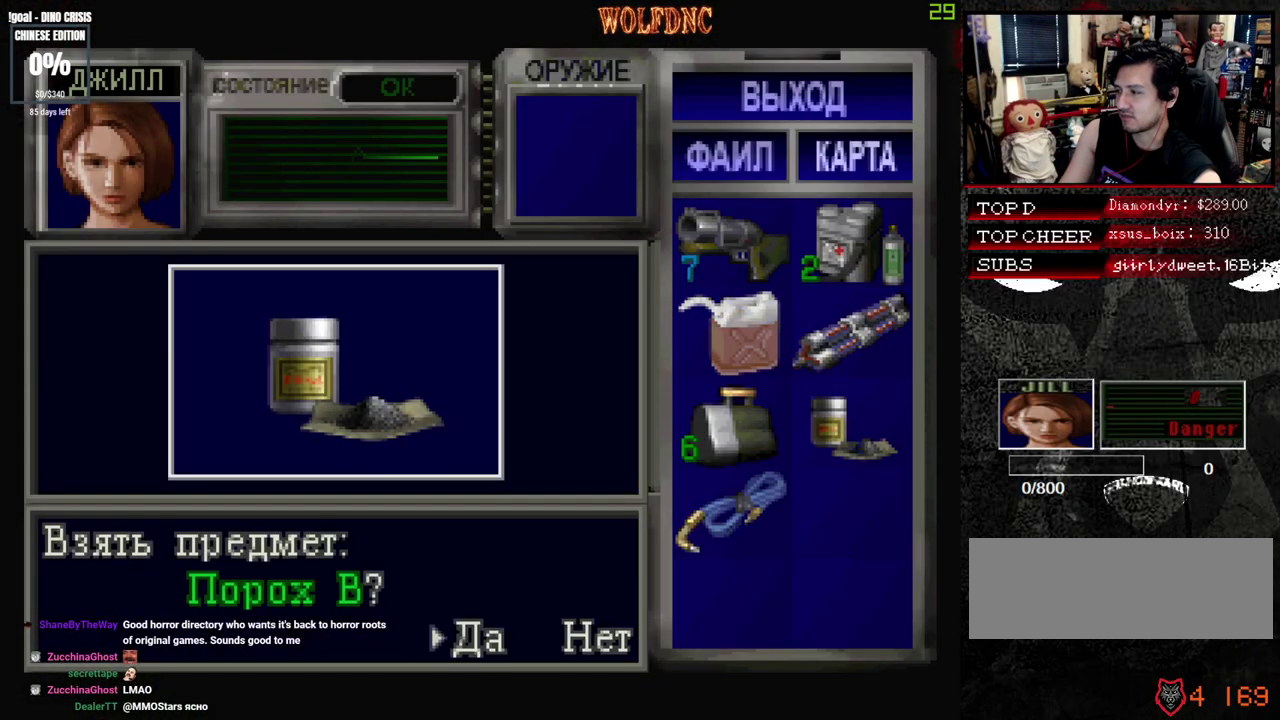
{"buttons": ["CROSS"], "events": [[117, "CROSS", "up"], [167, "CROSS", "down"]]}
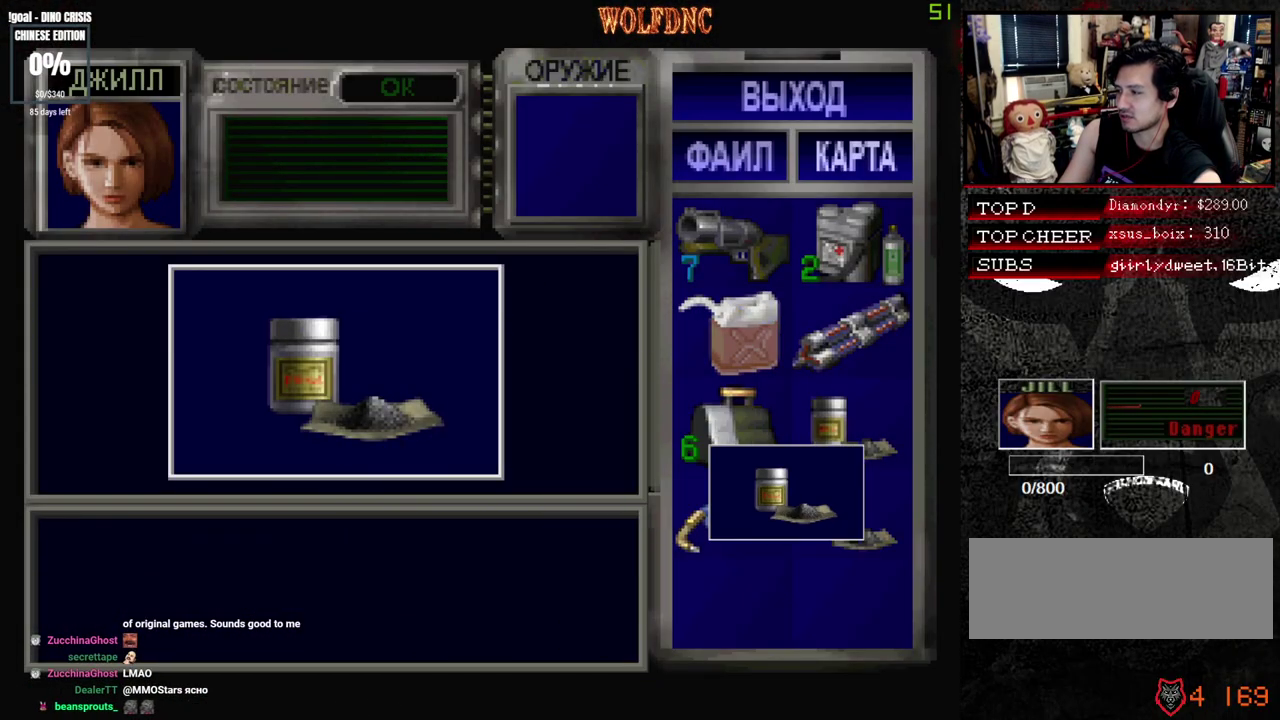
{"buttons": ["CROSS", "SQUARE", "DPAD_UP", "DPAD_RIGHT"], "events": [[183, "SQUARE", "down"], [233, "CROSS", "up"], [283, "CROSS", "down"], [283, "DPAD_RIGHT", "down"], [283, "DPAD_UP", "down"], [317, "SQUARE", "up"], [417, "SQUARE", "down"]]}
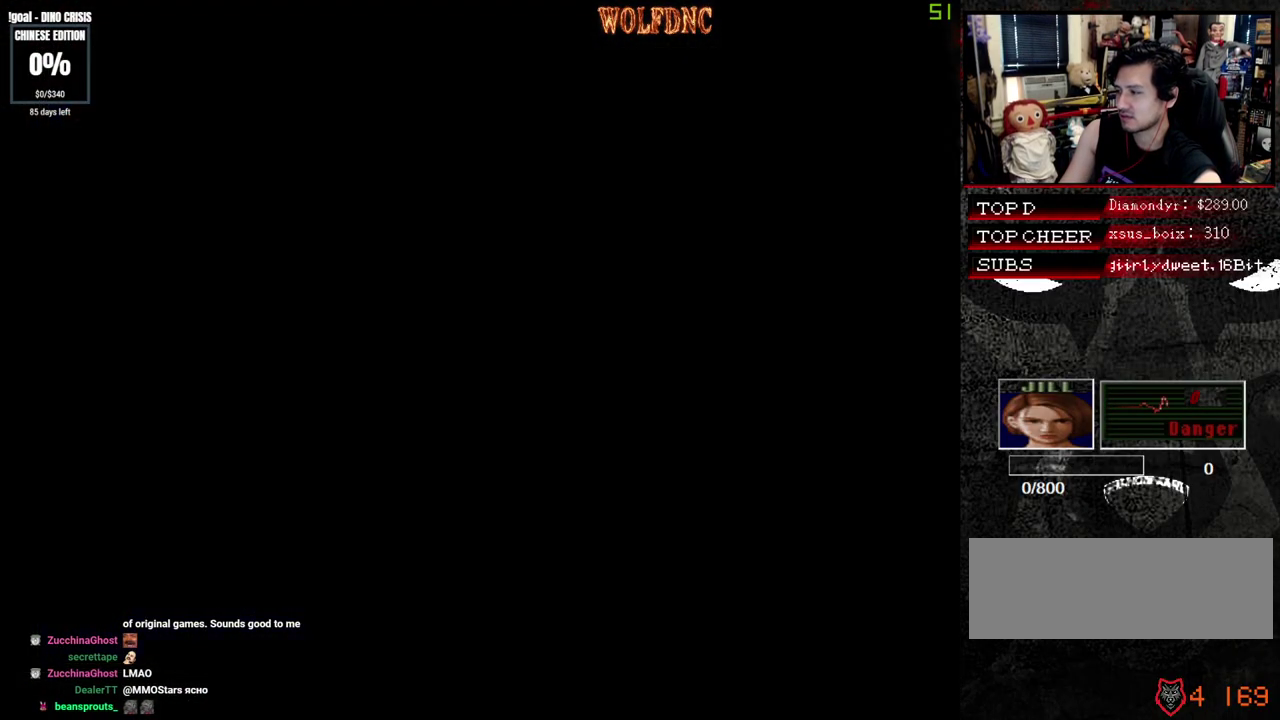
{"buttons": ["SQUARE", "DPAD_UP"], "events": [[150, "CROSS", "up"], [483, "DPAD_RIGHT", "up"]]}
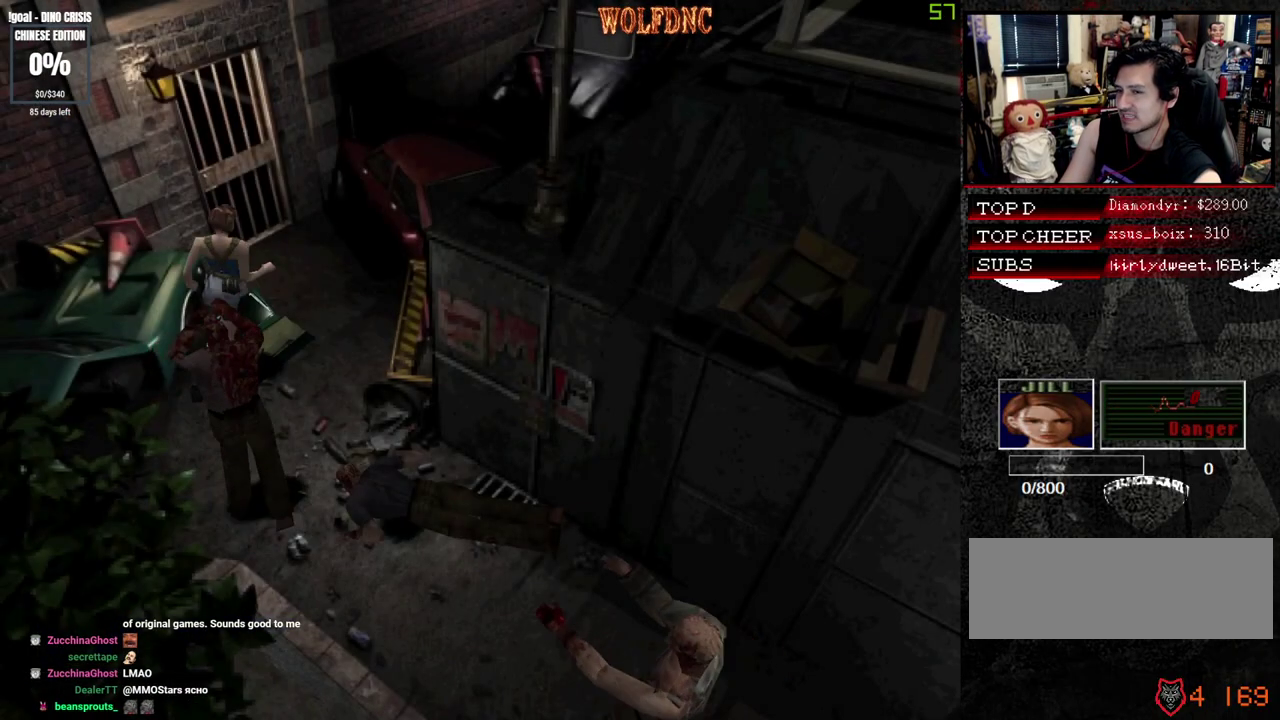
{"buttons": ["CROSS", "SQUARE", "DPAD_UP", "DPAD_LEFT"], "events": [[167, "DPAD_LEFT", "down"], [400, "CROSS", "down"]]}
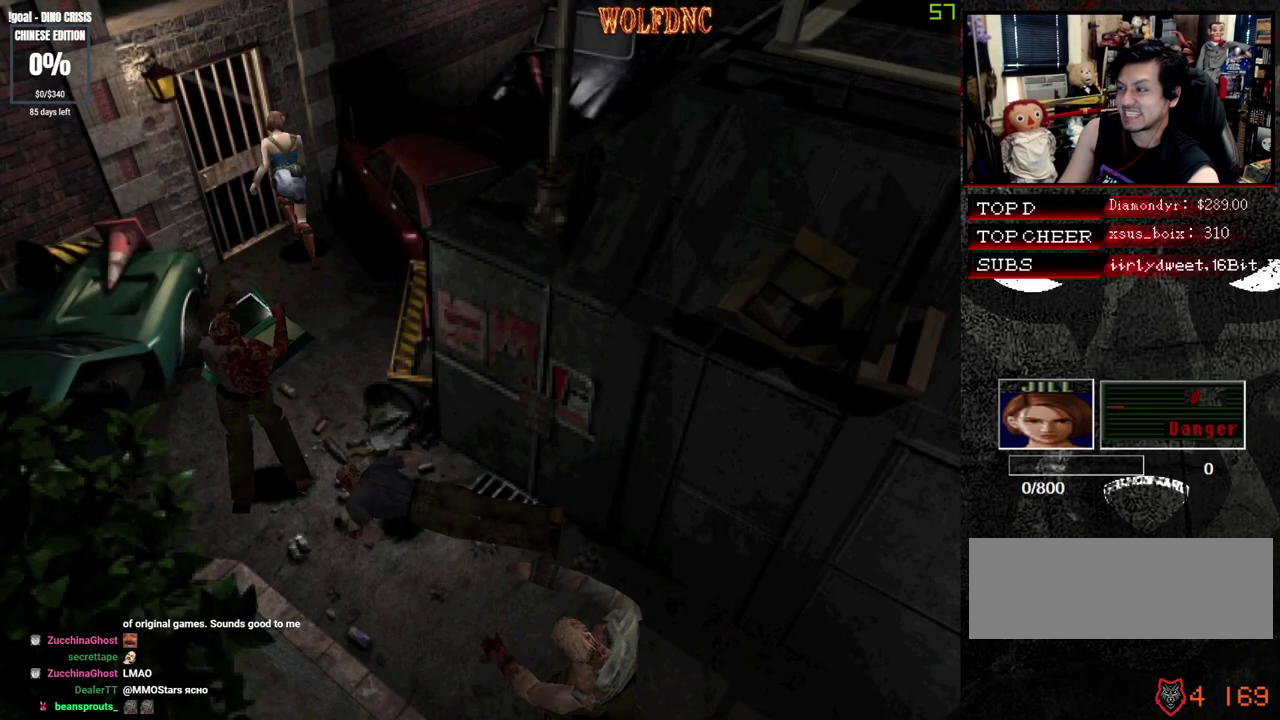
{"buttons": ["SQUARE", "DPAD_UP"], "events": [[183, "DPAD_LEFT", "up"], [333, "CROSS", "up"]]}
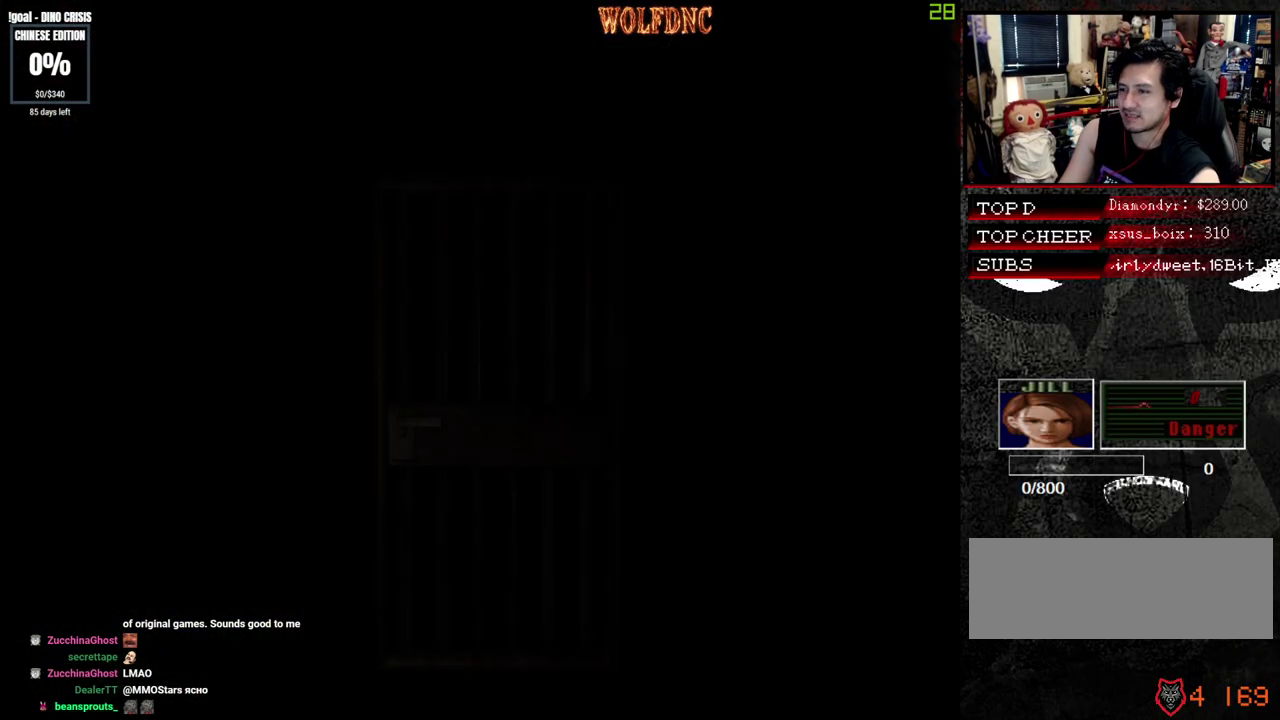
{"buttons": ["SQUARE", "DPAD_UP"], "events": []}